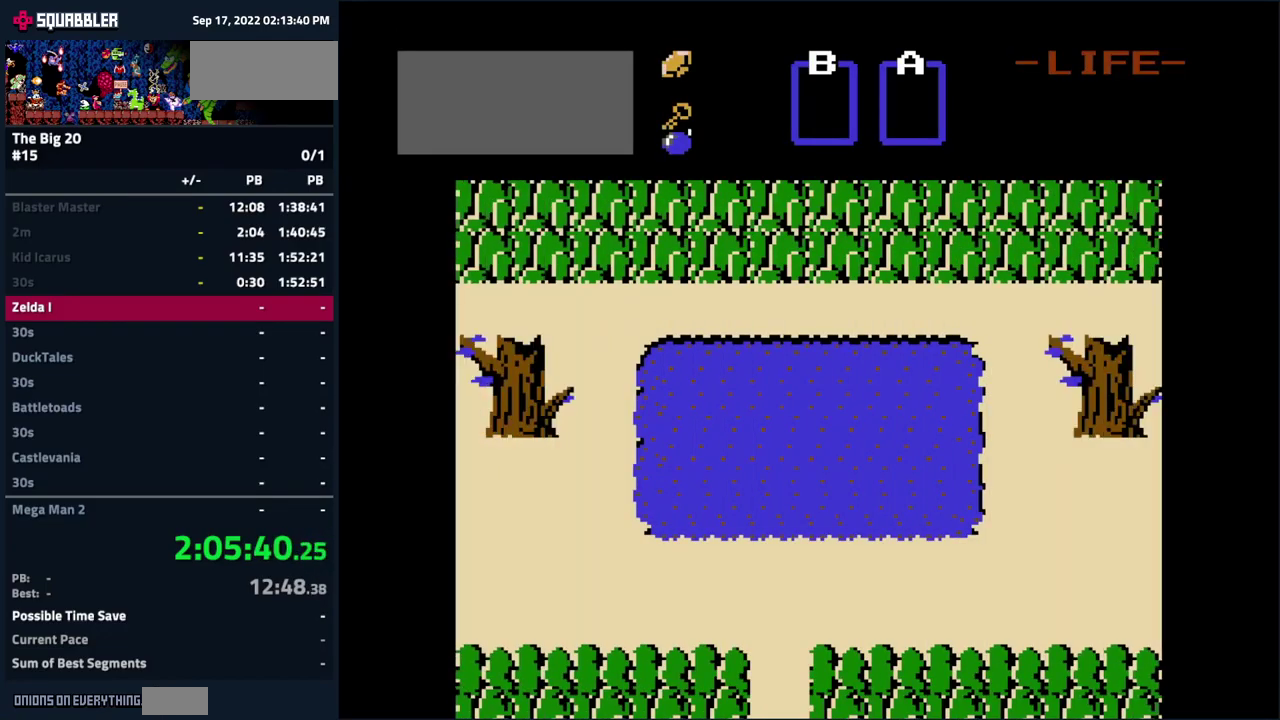
Gameplay with a controller (Nintendo layout); each line is a JSON object with the inputs held at the frame after it. "events" lists button and stick changes between this image and that frame as [ms after this image, input, new state], when the widget could be followed in between. Not read: L3 R3.
{"buttons": ["DPAD_RIGHT"], "events": [[334, "DPAD_RIGHT", "down"]]}
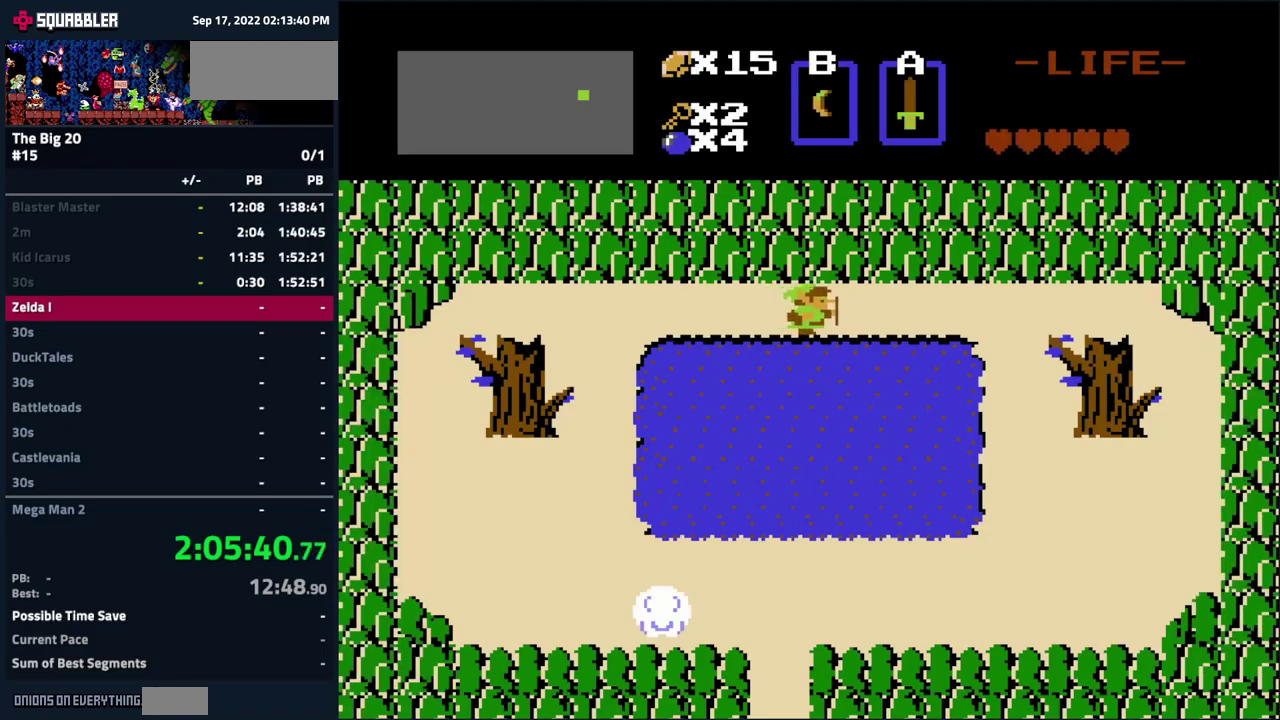
{"buttons": ["DPAD_RIGHT"], "events": [[50, "DPAD_RIGHT", "up"], [100, "DPAD_DOWN", "down"], [266, "DPAD_DOWN", "up"], [416, "DPAD_RIGHT", "down"]]}
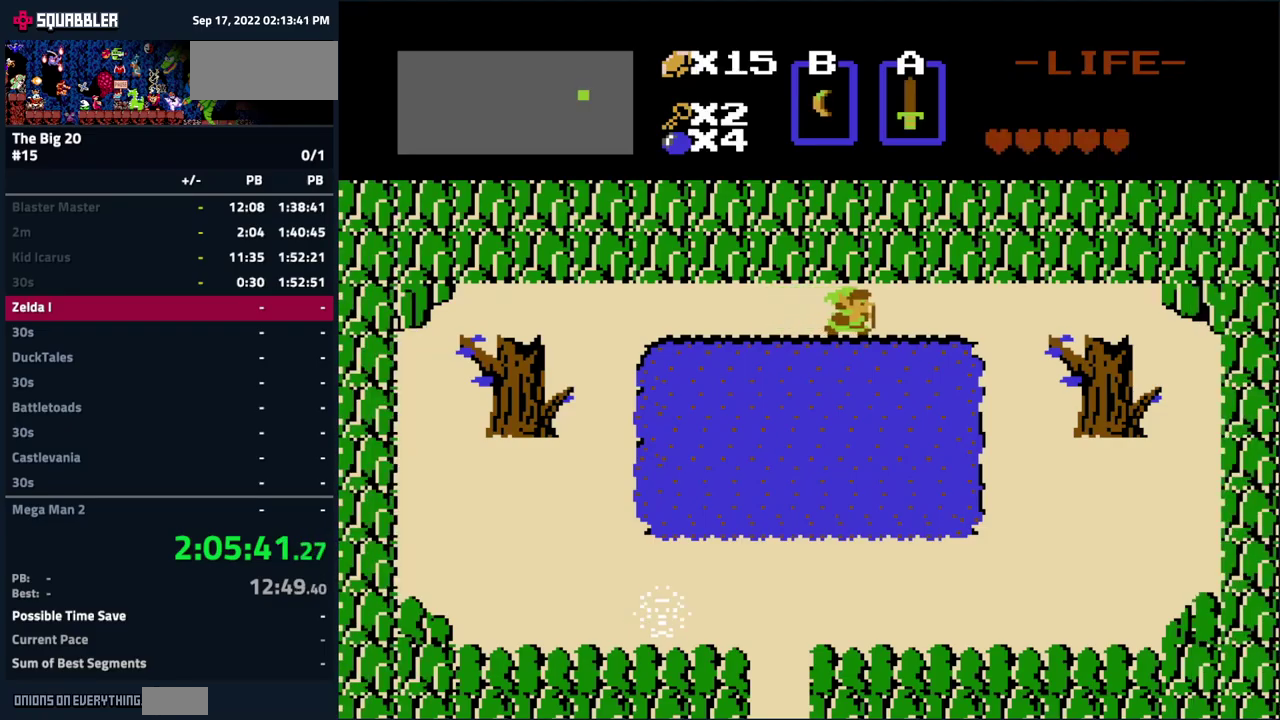
{"buttons": ["DPAD_DOWN"], "events": [[416, "DPAD_DOWN", "down"], [433, "DPAD_RIGHT", "up"]]}
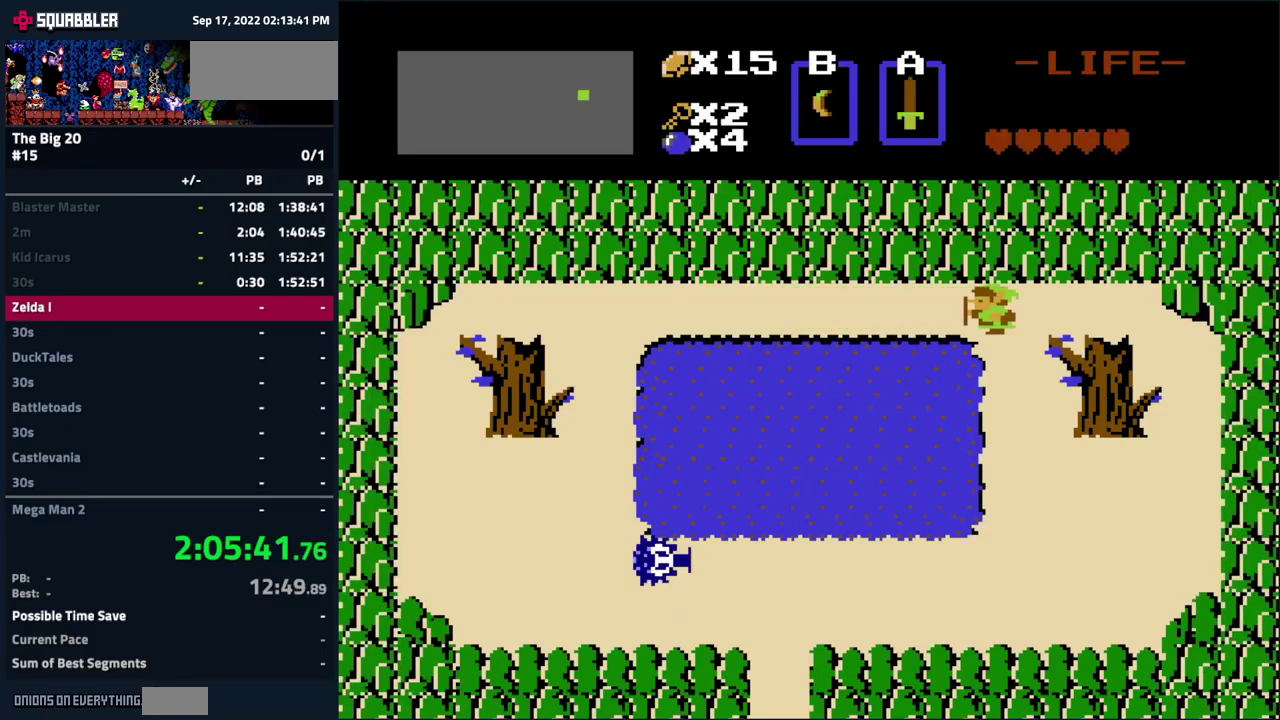
{"buttons": ["DPAD_DOWN"], "events": []}
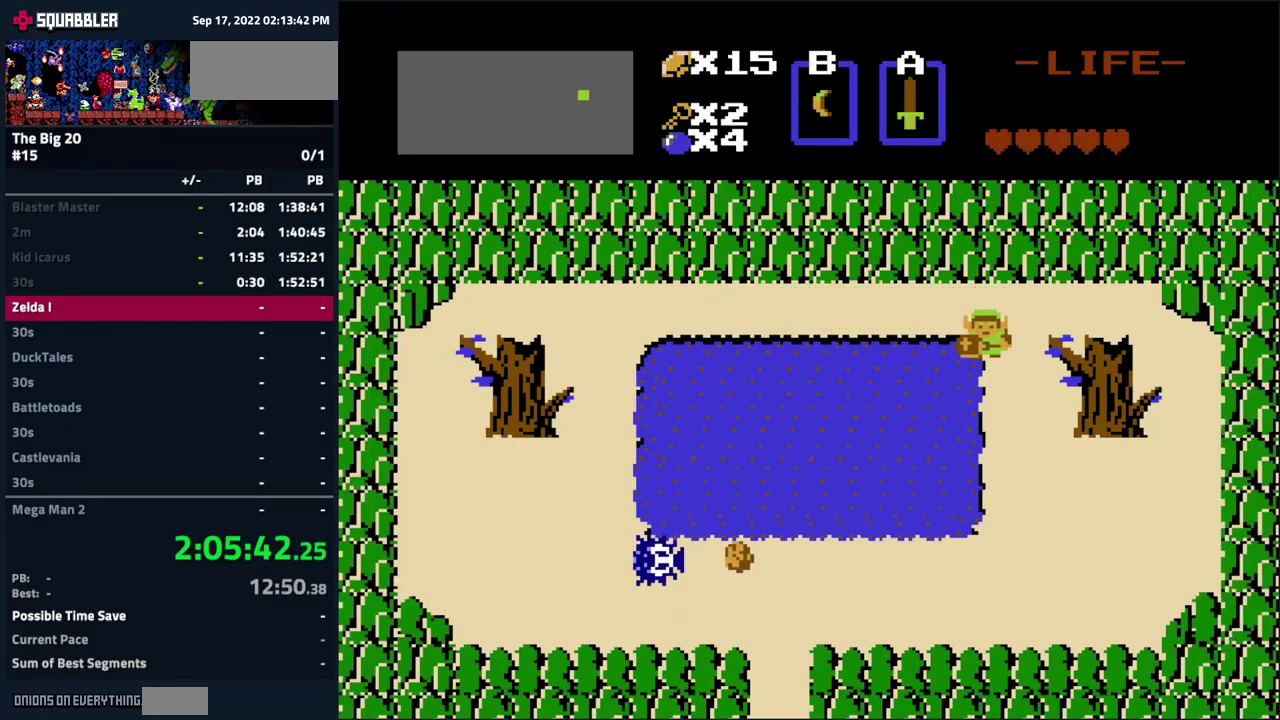
{"buttons": ["DPAD_DOWN"], "events": [[33, "DPAD_DOWN", "up"], [33, "DPAD_RIGHT", "down"], [100, "DPAD_DOWN", "down"], [133, "DPAD_RIGHT", "up"]]}
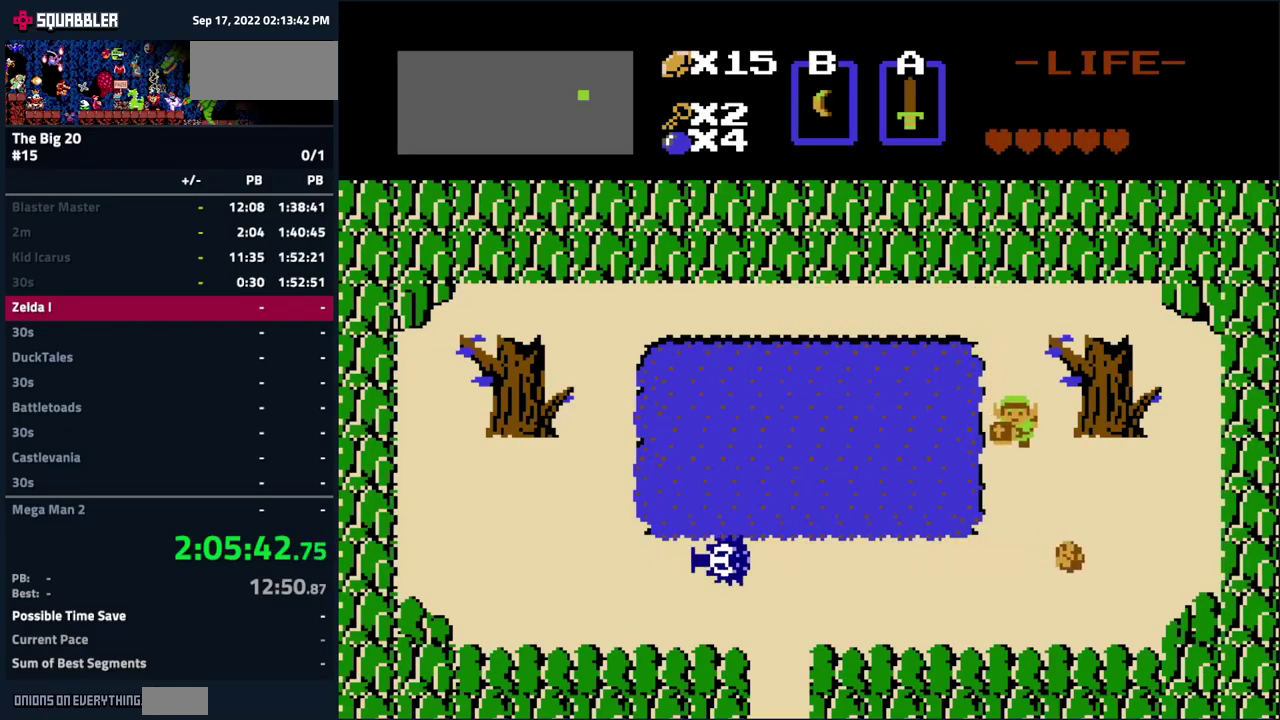
{"buttons": ["DPAD_DOWN"], "events": []}
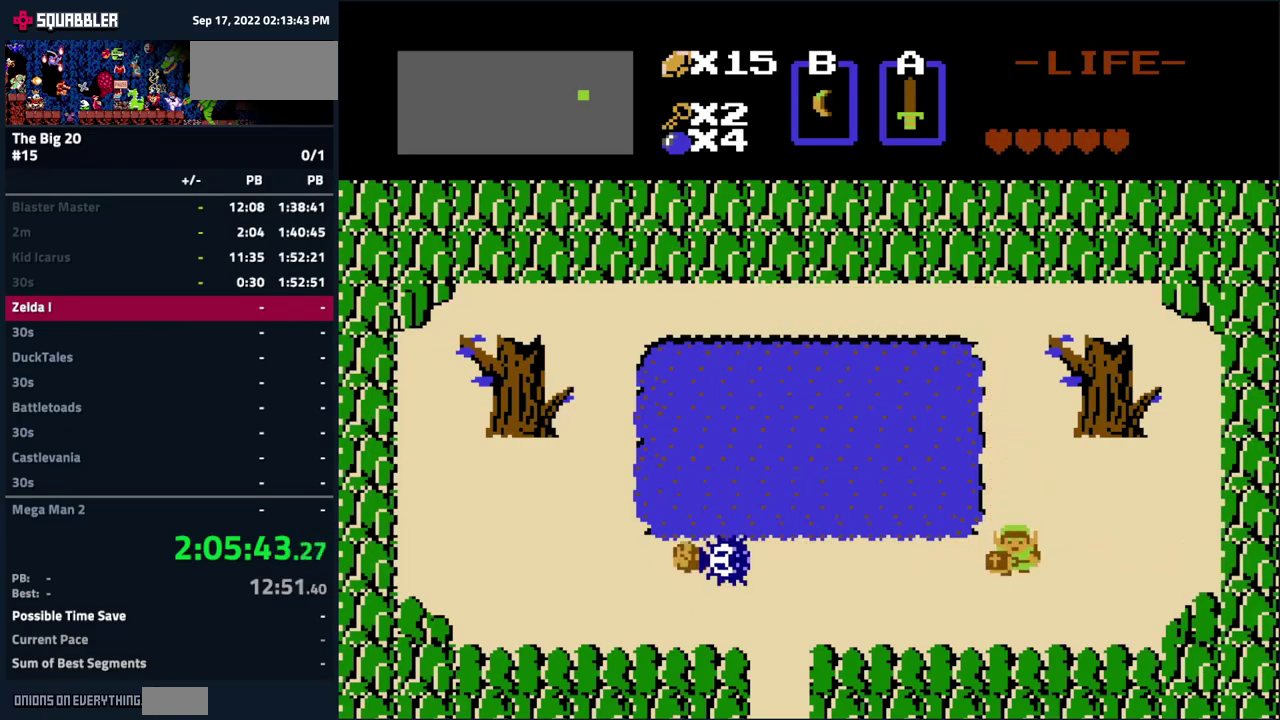
{"buttons": ["DPAD_LEFT"], "events": [[166, "DPAD_LEFT", "down"], [183, "DPAD_DOWN", "up"]]}
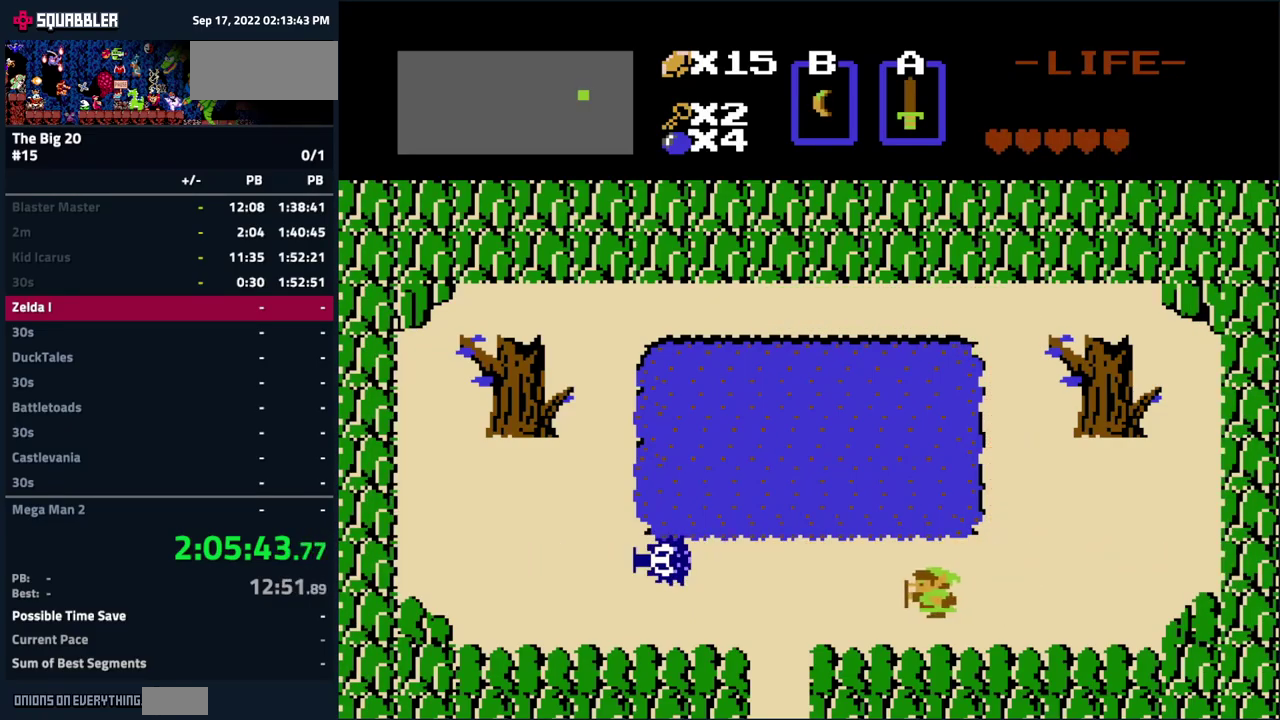
{"buttons": ["DPAD_DOWN"], "events": [[433, "DPAD_DOWN", "down"], [450, "DPAD_LEFT", "up"]]}
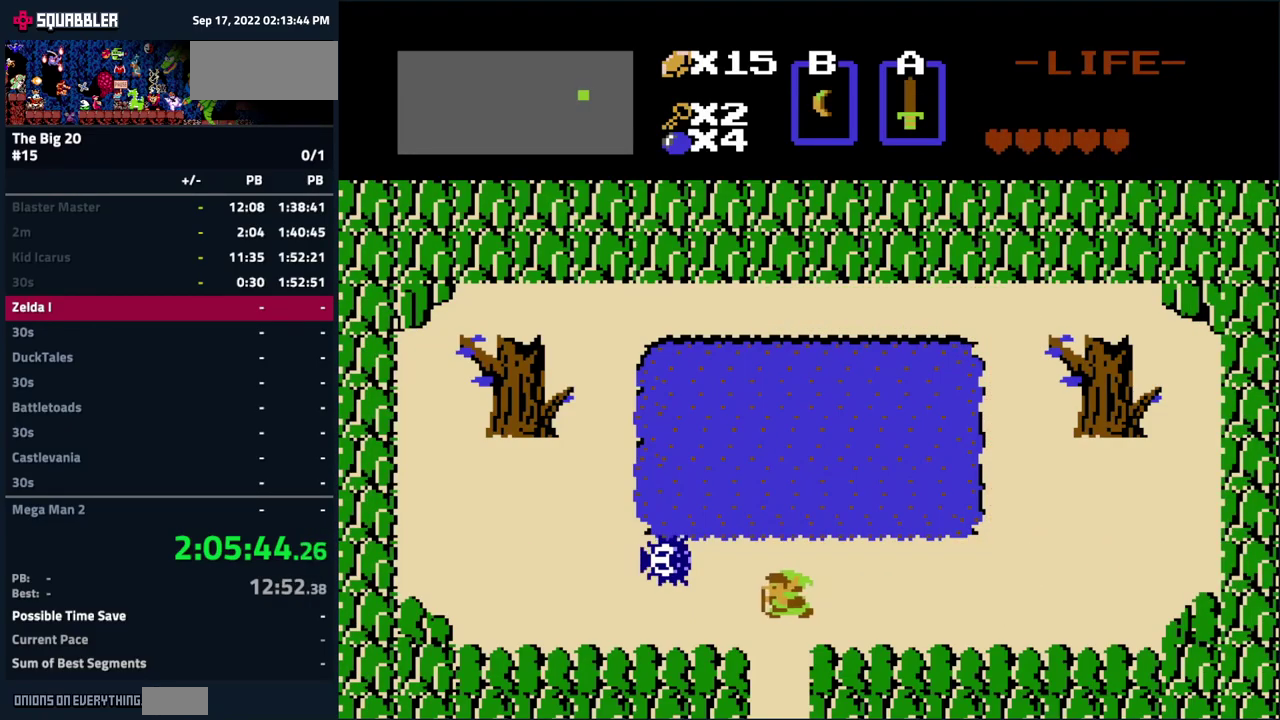
{"buttons": ["DPAD_DOWN"], "events": []}
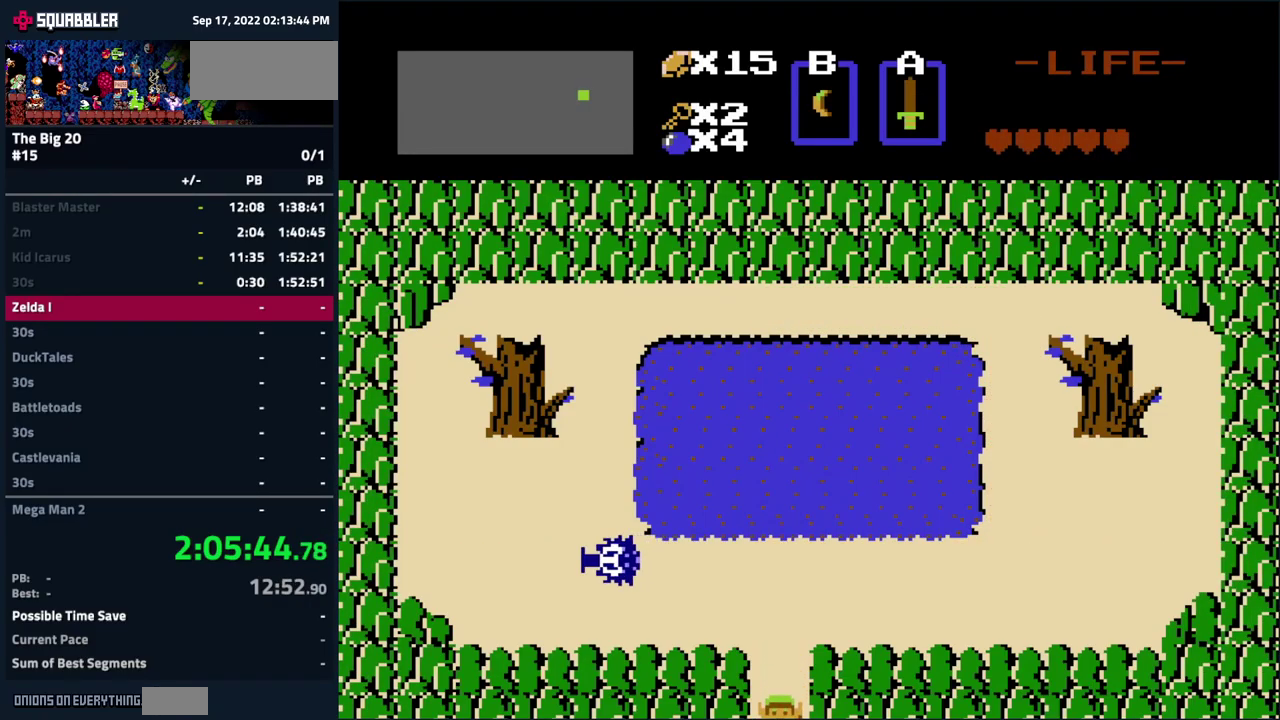
{"buttons": [], "events": [[116, "DPAD_DOWN", "up"]]}
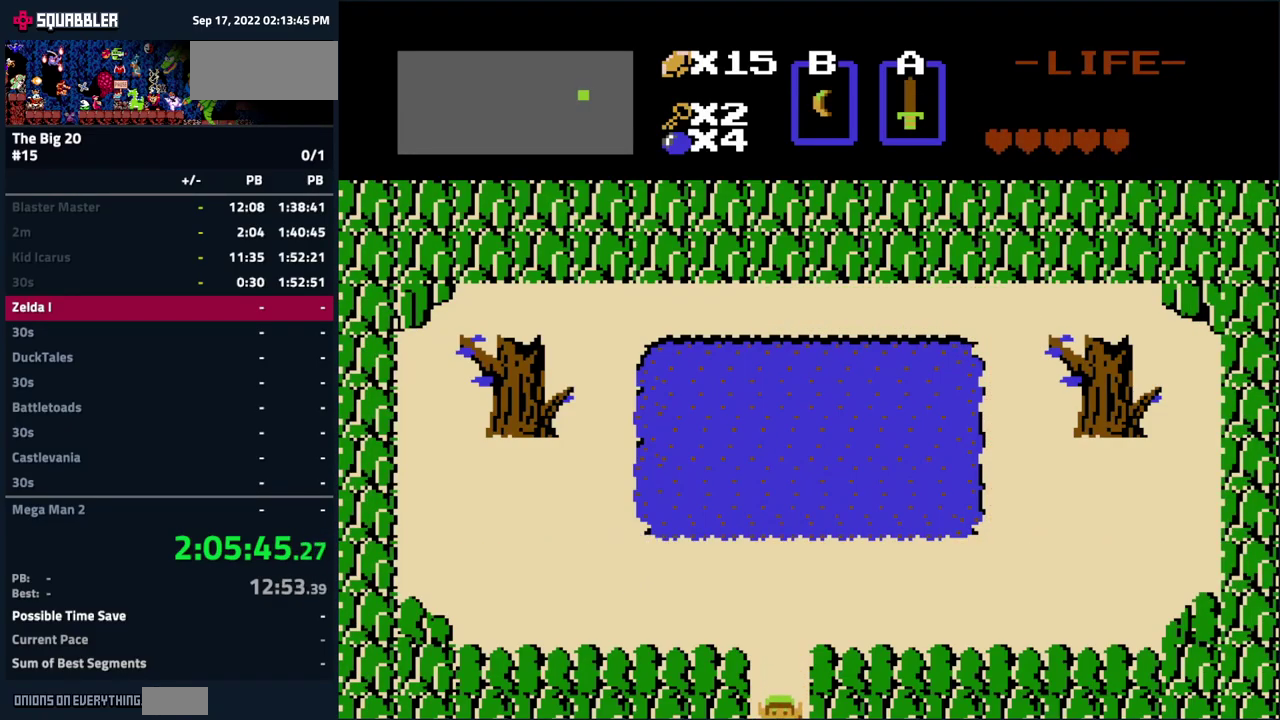
{"buttons": ["DPAD_DOWN"], "events": [[300, "DPAD_DOWN", "down"]]}
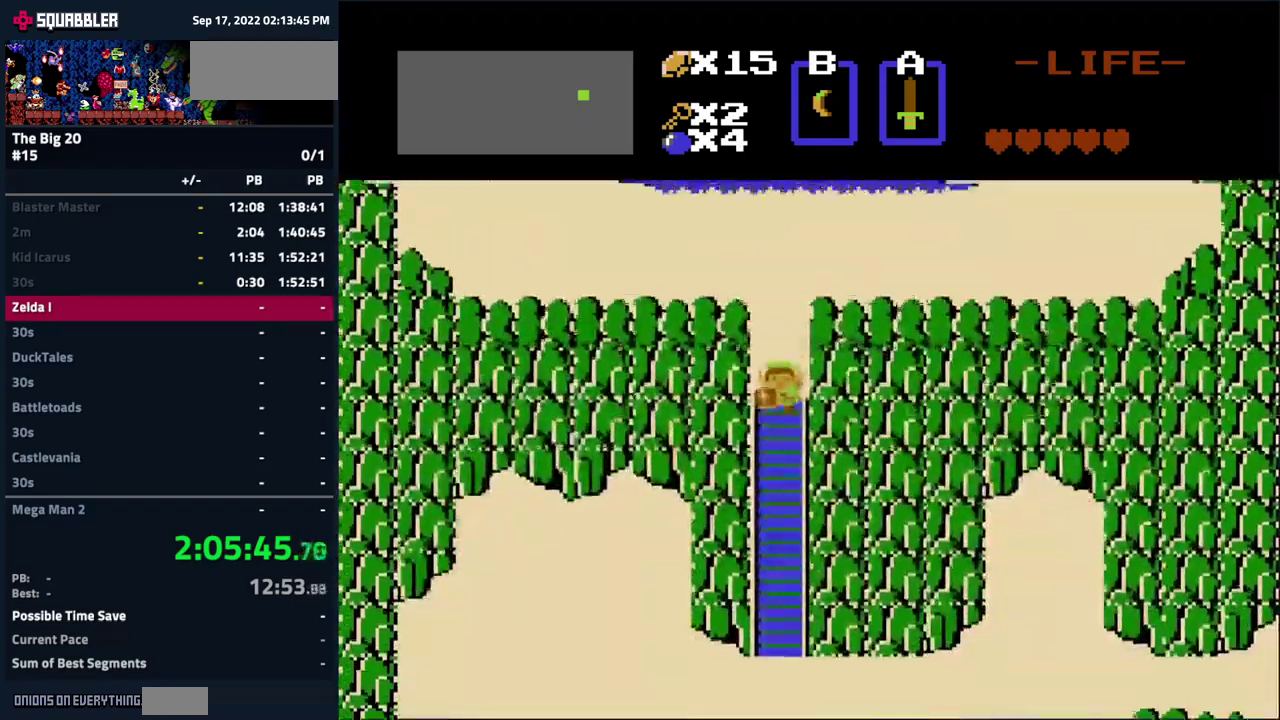
{"buttons": ["DPAD_DOWN"], "events": []}
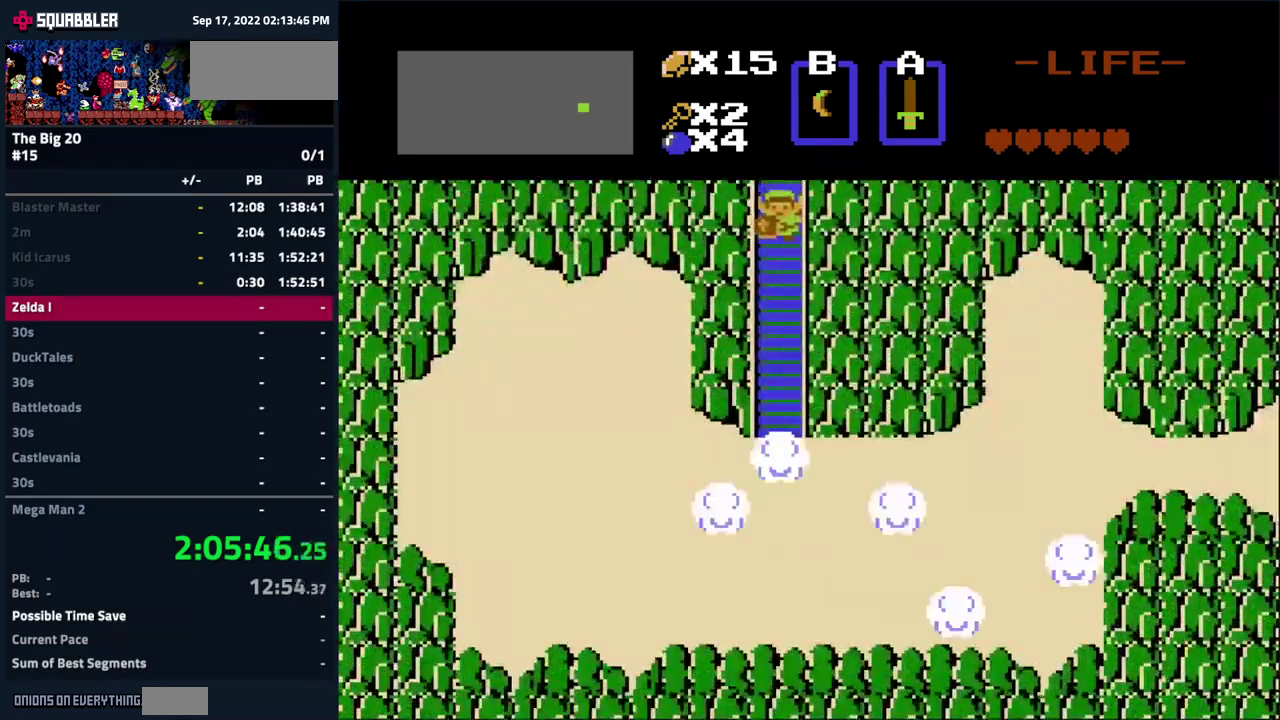
{"buttons": ["DPAD_DOWN"], "events": []}
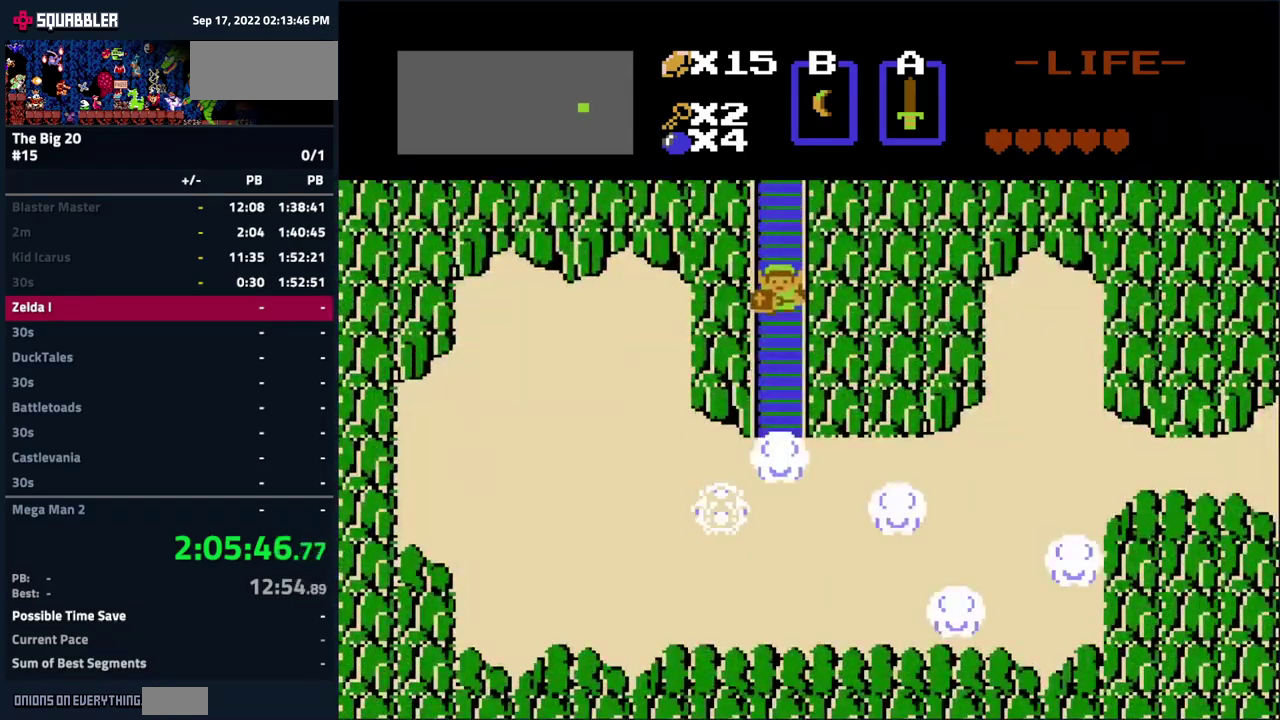
{"buttons": ["A", "DPAD_DOWN"], "events": [[417, "A", "down"]]}
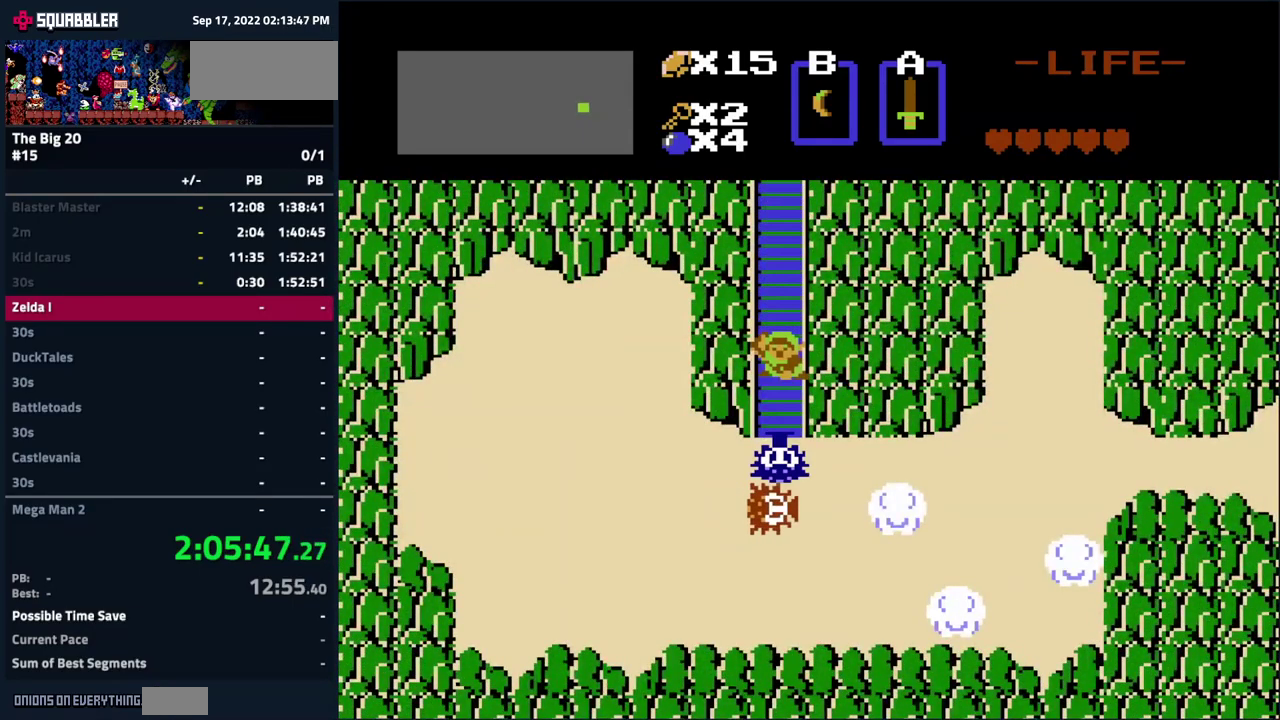
{"buttons": ["A", "DPAD_DOWN"], "events": [[50, "A", "up"], [367, "DPAD_DOWN", "up"], [467, "A", "down"], [467, "DPAD_DOWN", "down"]]}
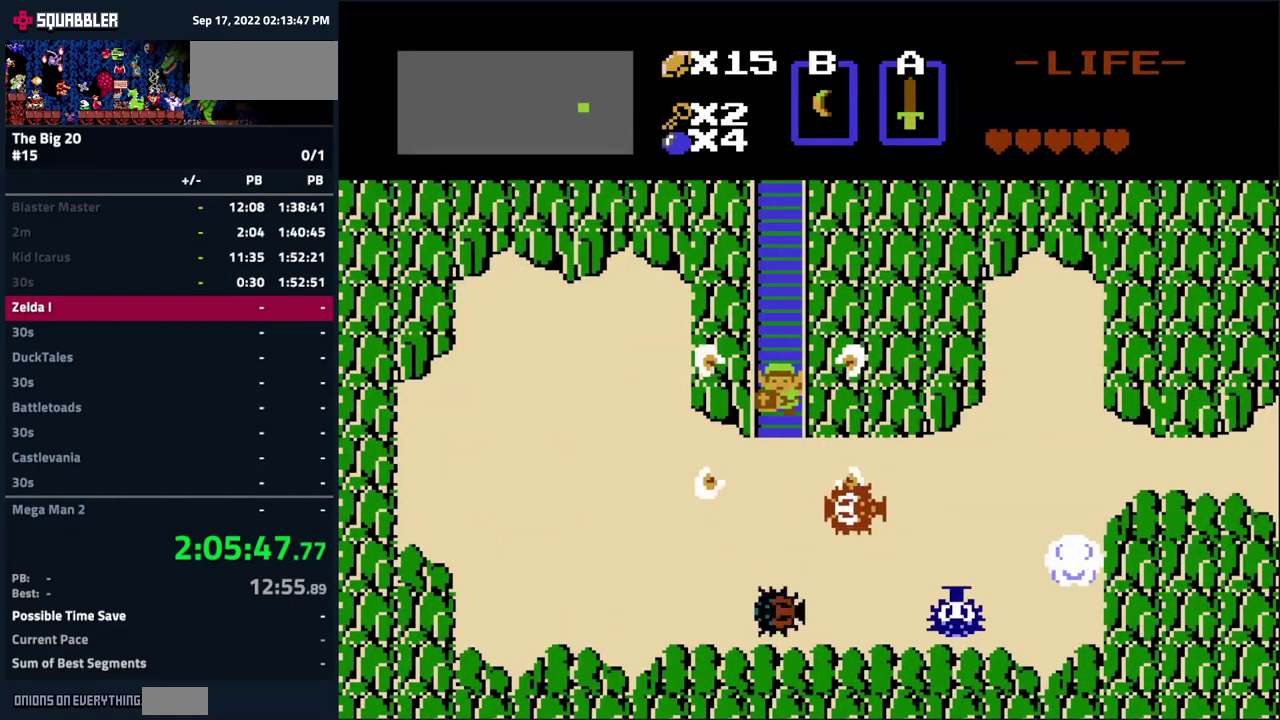
{"buttons": ["DPAD_DOWN"], "events": [[83, "A", "up"], [167, "DPAD_DOWN", "up"], [350, "DPAD_DOWN", "down"]]}
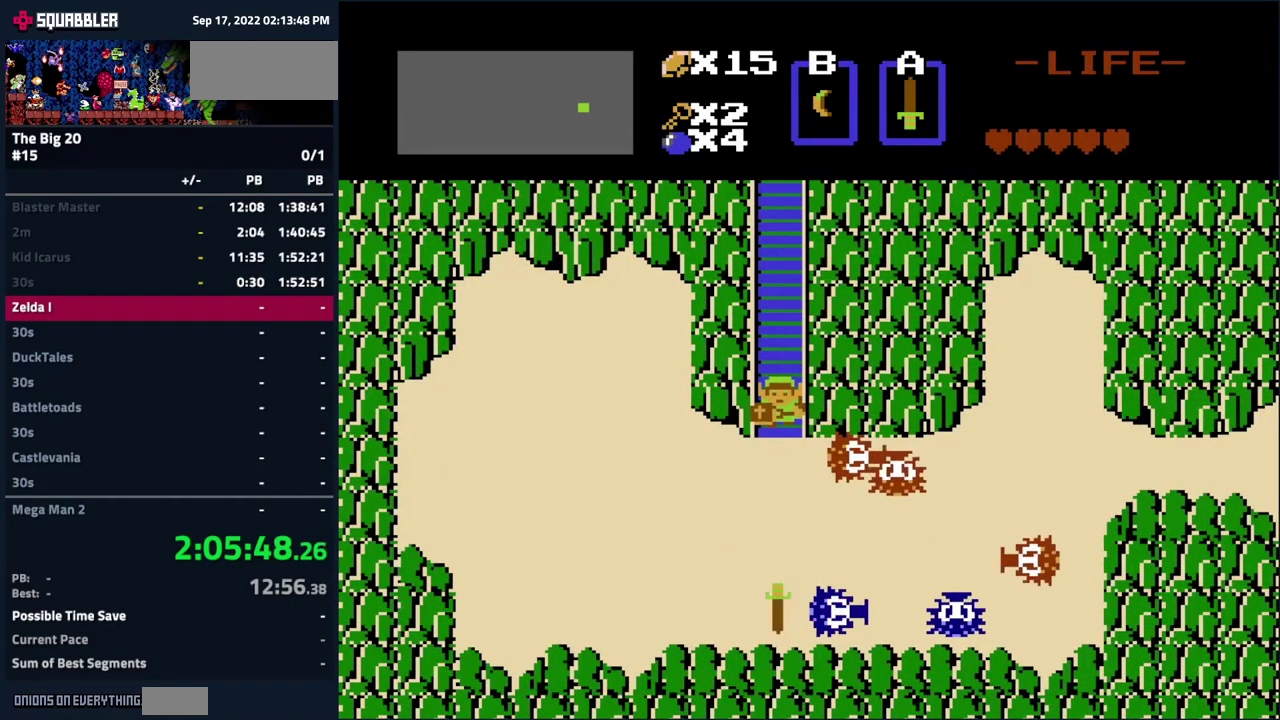
{"buttons": ["A"], "events": [[17, "DPAD_DOWN", "up"], [217, "DPAD_DOWN", "down"], [317, "DPAD_RIGHT", "down"], [333, "DPAD_DOWN", "up"], [350, "A", "down"], [417, "DPAD_RIGHT", "up"]]}
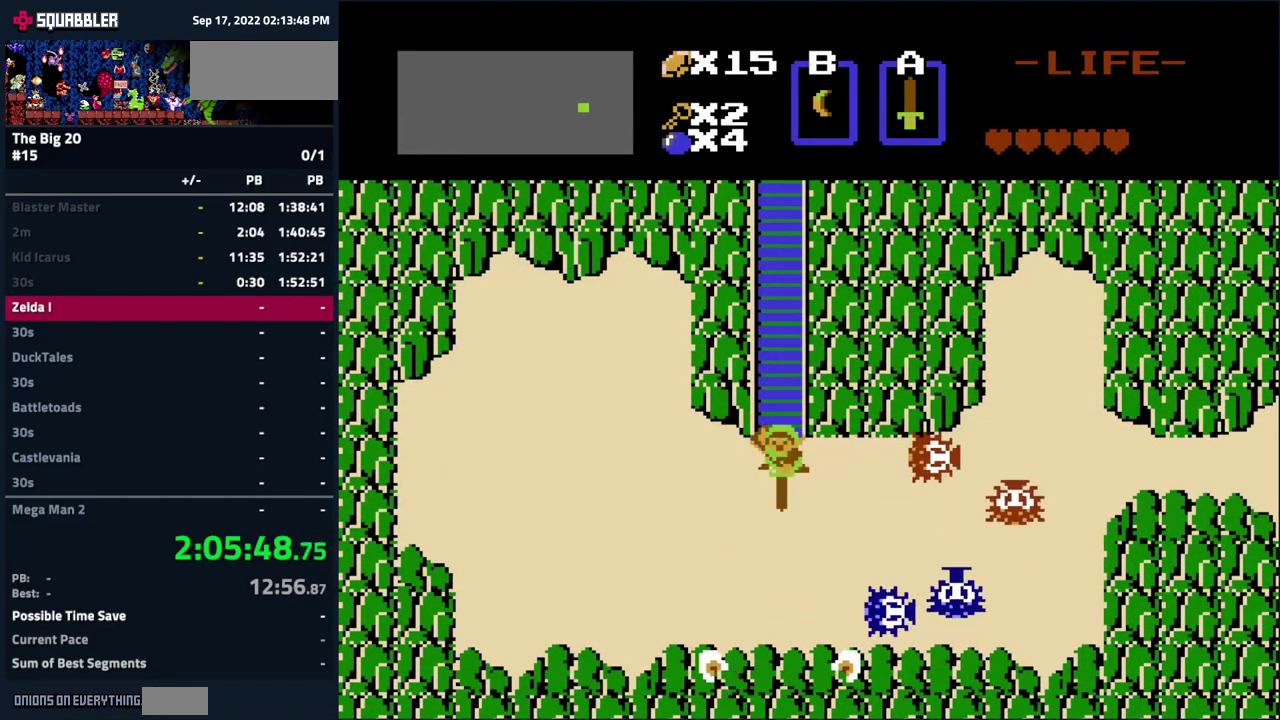
{"buttons": ["A", "DPAD_RIGHT"], "events": [[33, "A", "up"], [183, "DPAD_RIGHT", "down"], [417, "A", "down"]]}
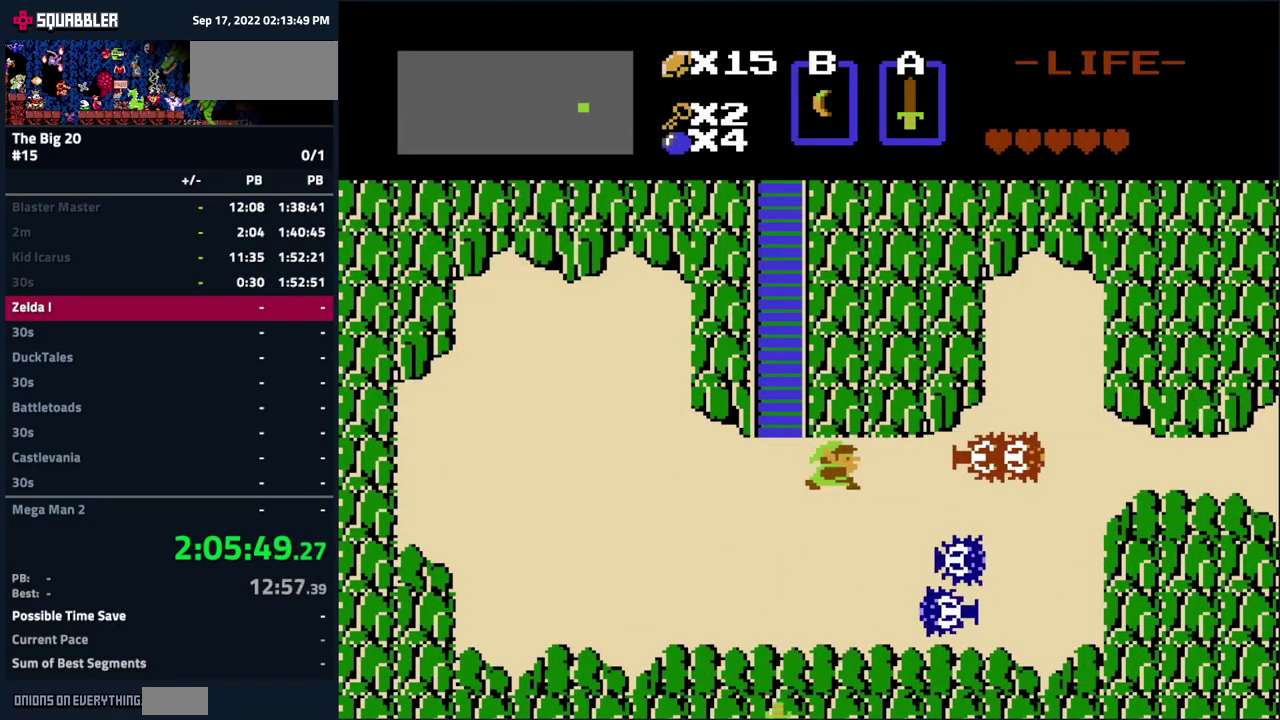
{"buttons": [], "events": [[83, "DPAD_RIGHT", "up"], [100, "A", "up"]]}
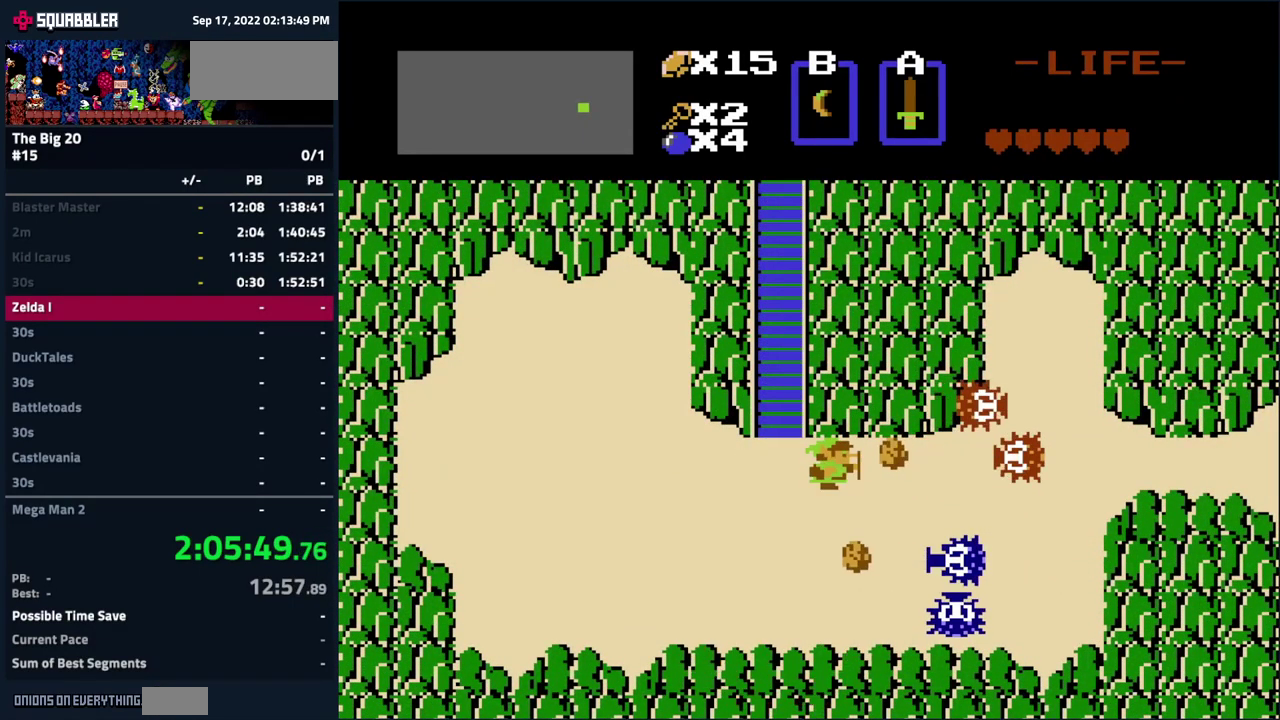
{"buttons": [], "events": [[167, "A", "down"], [317, "A", "up"]]}
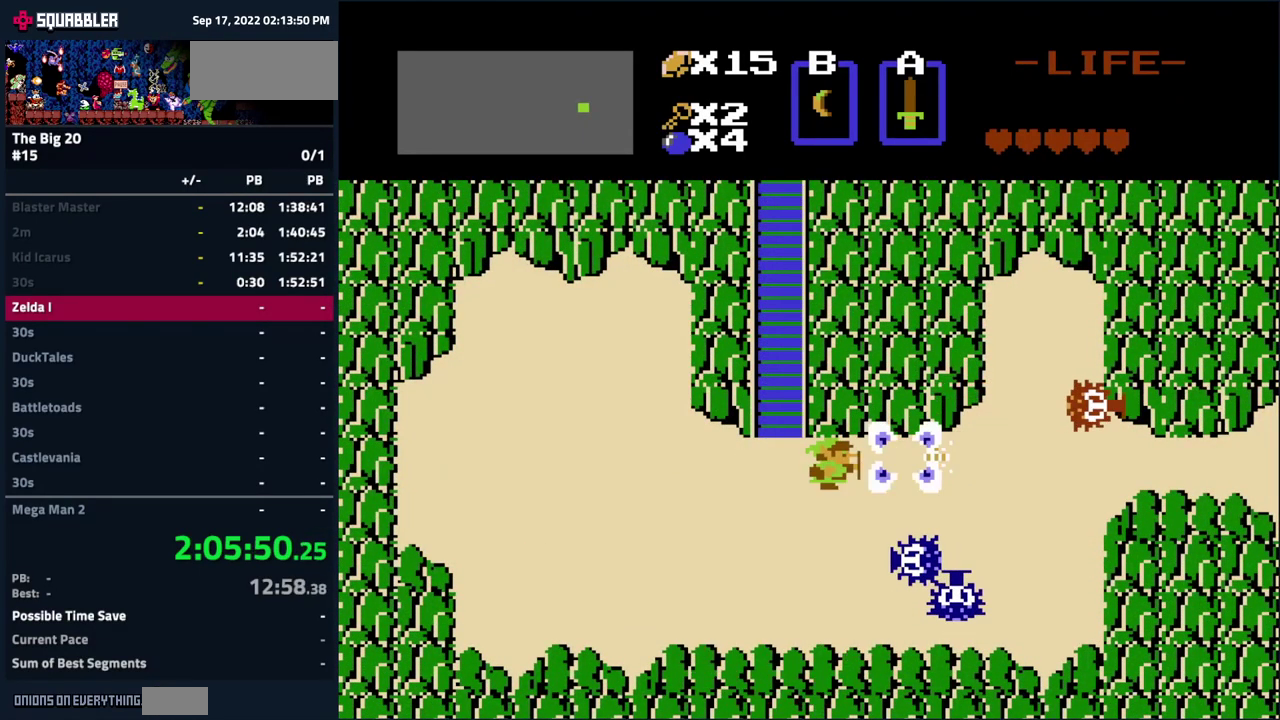
{"buttons": ["DPAD_RIGHT"], "events": [[100, "DPAD_RIGHT", "down"]]}
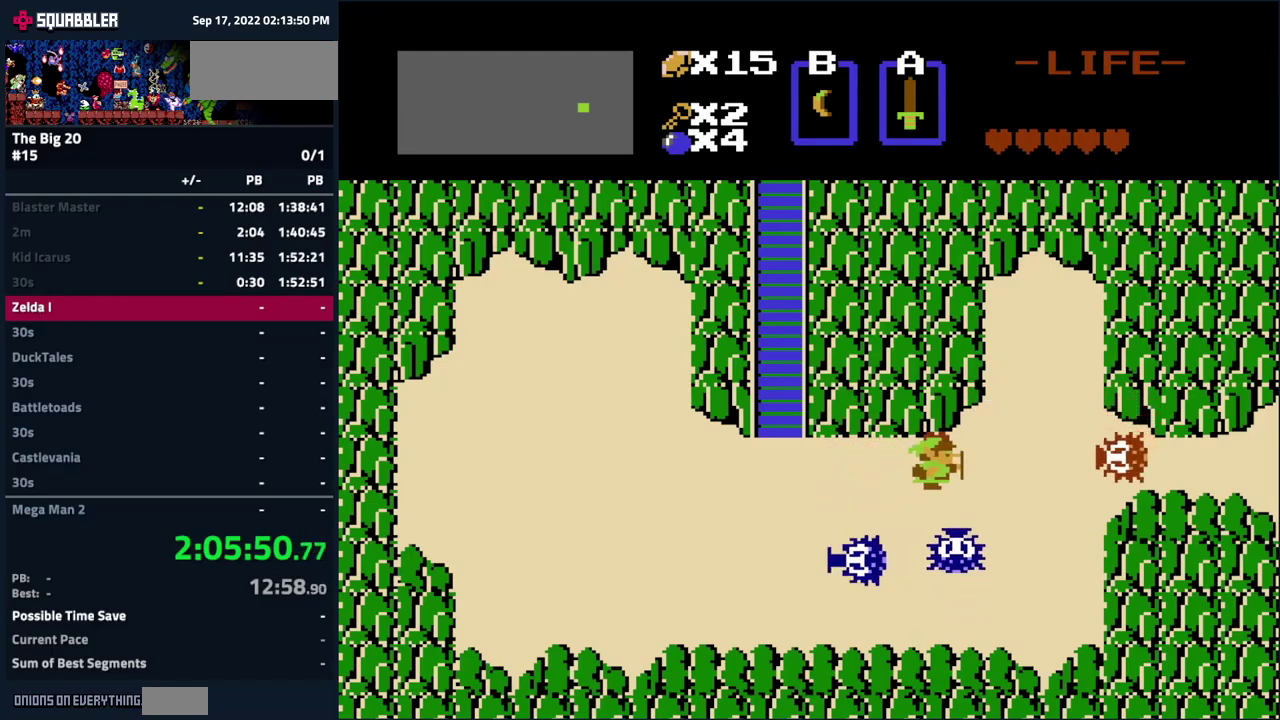
{"buttons": ["DPAD_RIGHT"], "events": [[167, "A", "down"], [250, "A", "up"]]}
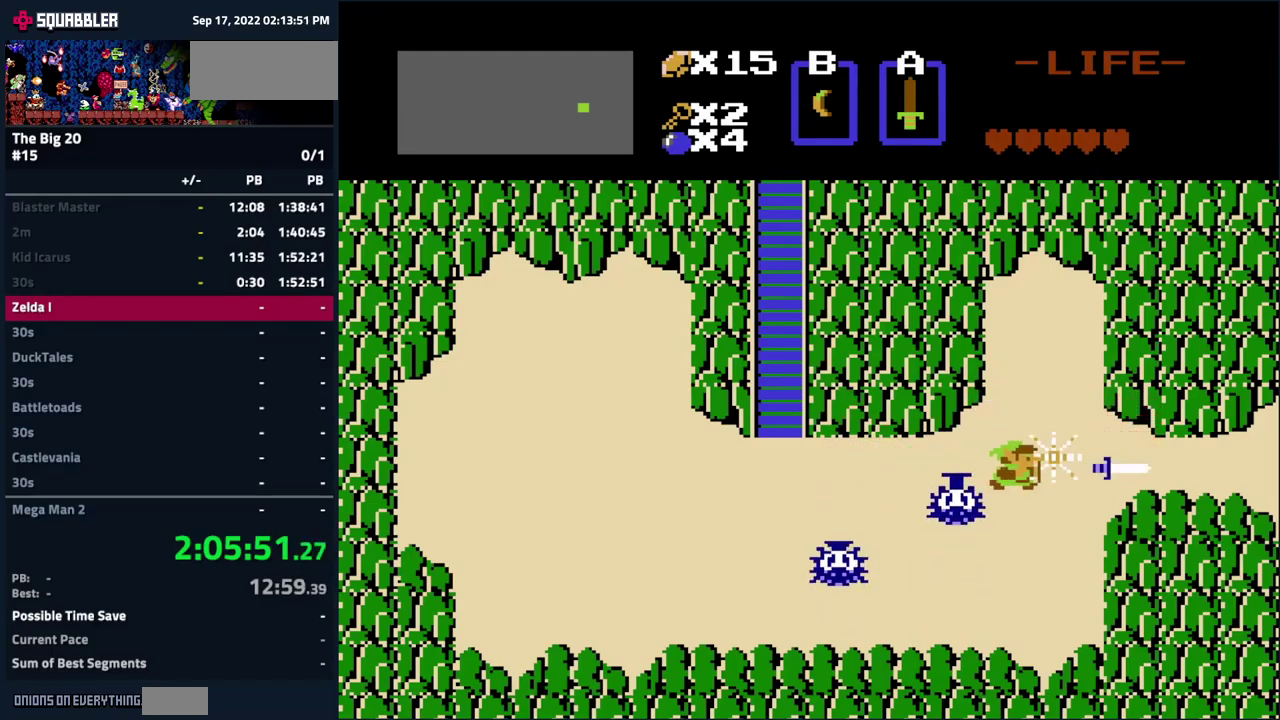
{"buttons": ["DPAD_RIGHT"], "events": []}
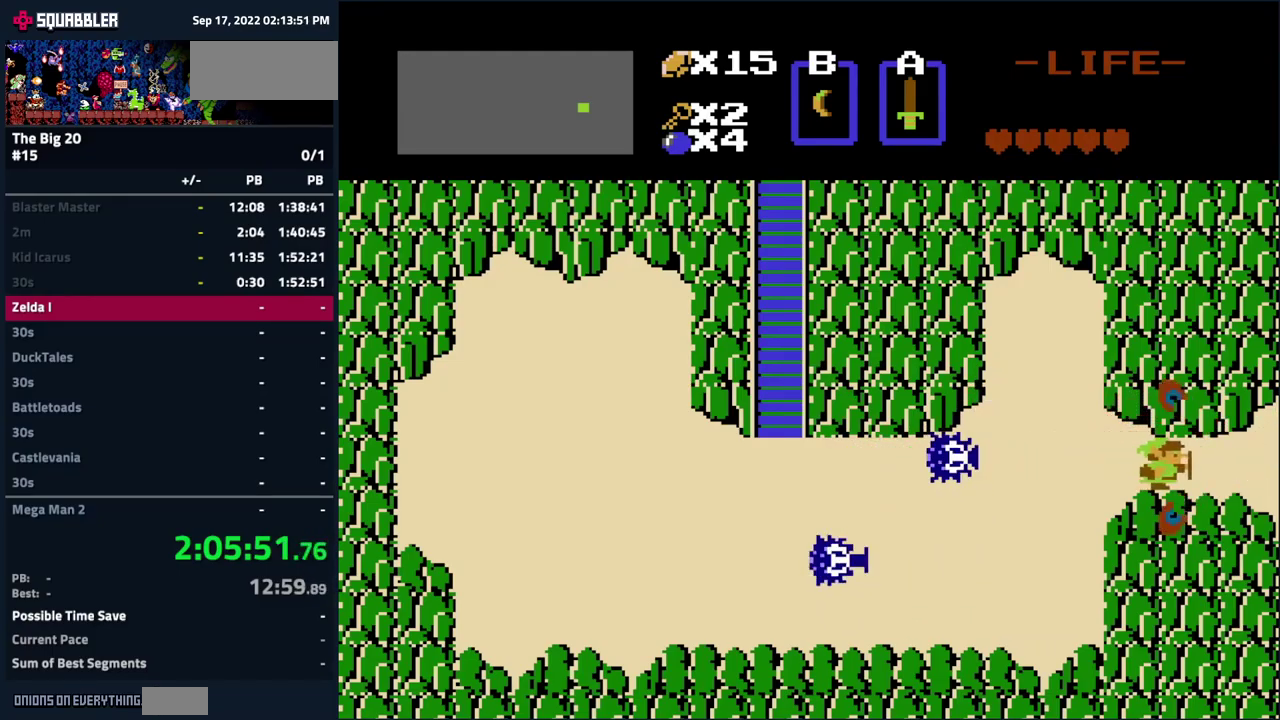
{"buttons": [], "events": [[434, "DPAD_RIGHT", "up"]]}
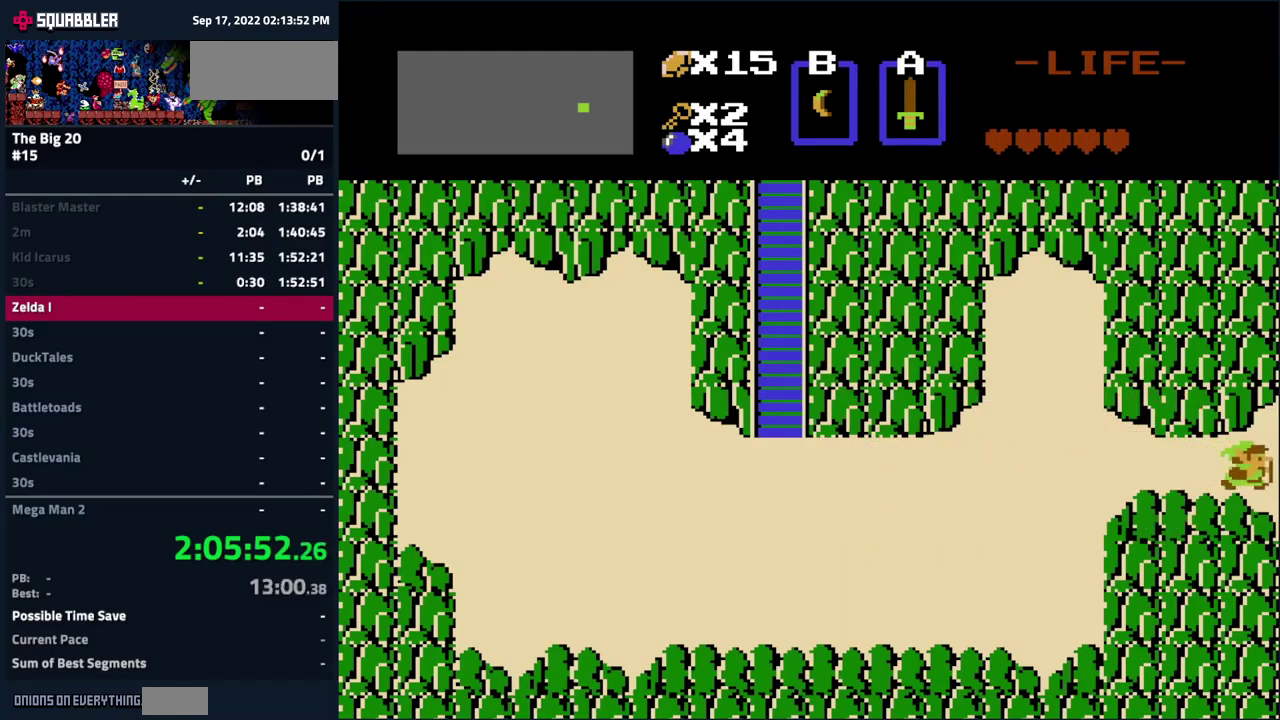
{"buttons": ["DPAD_UP"], "events": [[184, "DPAD_UP", "down"]]}
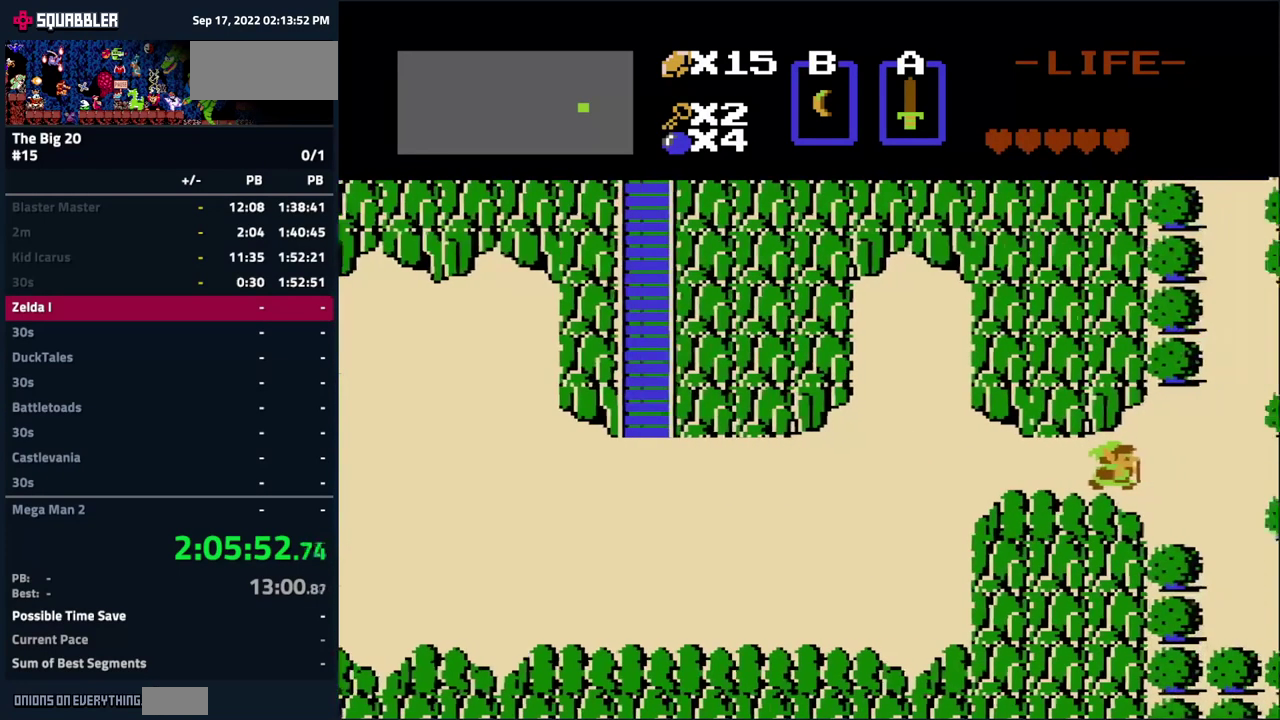
{"buttons": ["DPAD_RIGHT"], "events": [[34, "DPAD_RIGHT", "down"], [167, "DPAD_UP", "up"]]}
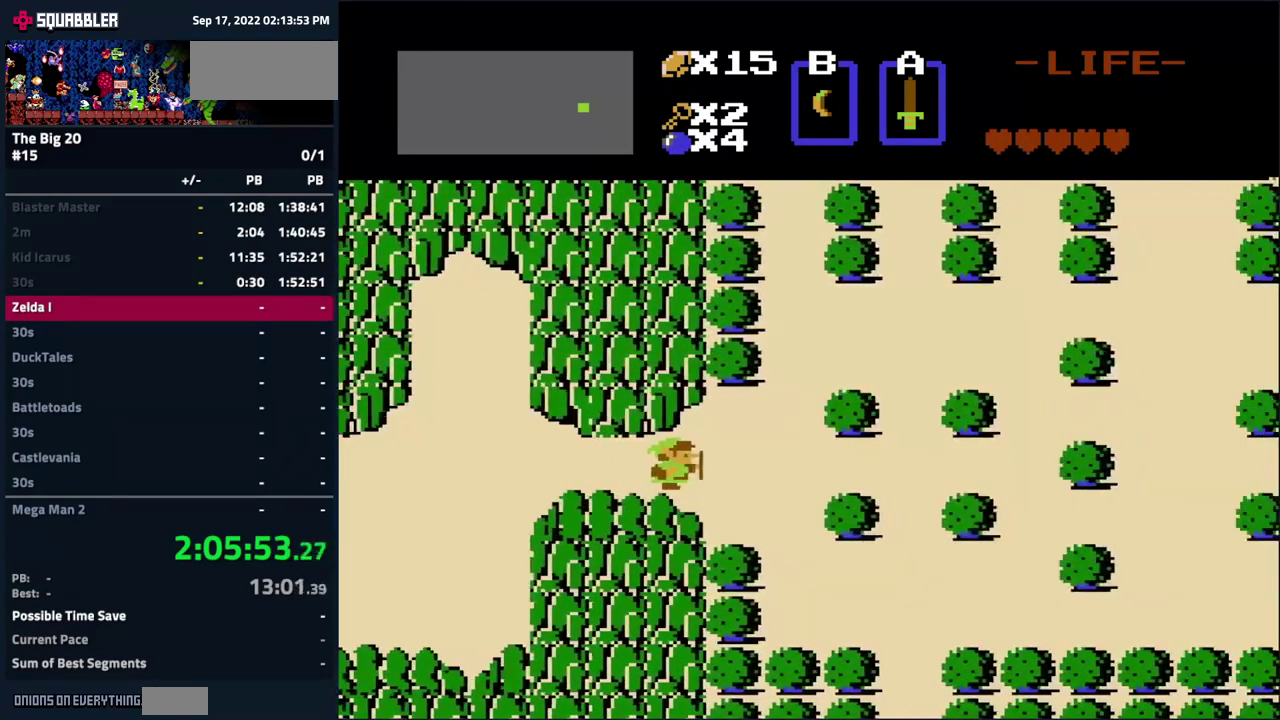
{"buttons": ["DPAD_RIGHT"], "events": []}
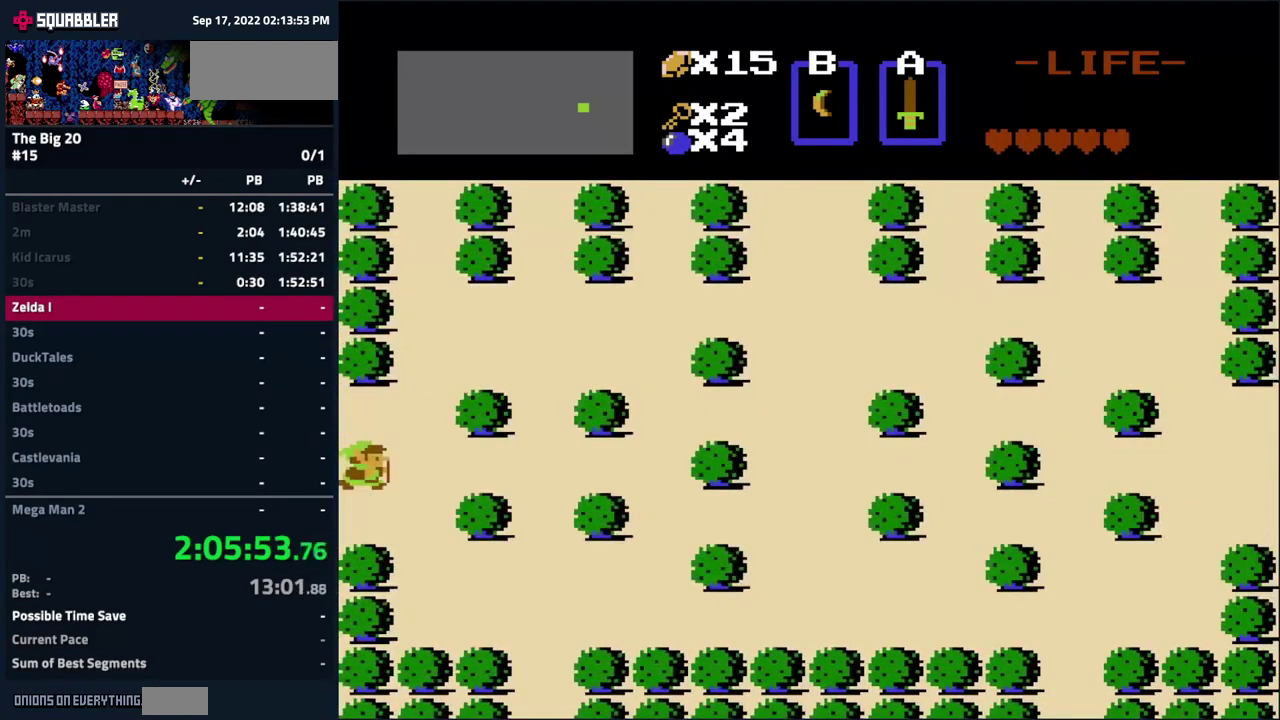
{"buttons": ["DPAD_UP"], "events": [[200, "DPAD_UP", "down"], [234, "DPAD_RIGHT", "up"]]}
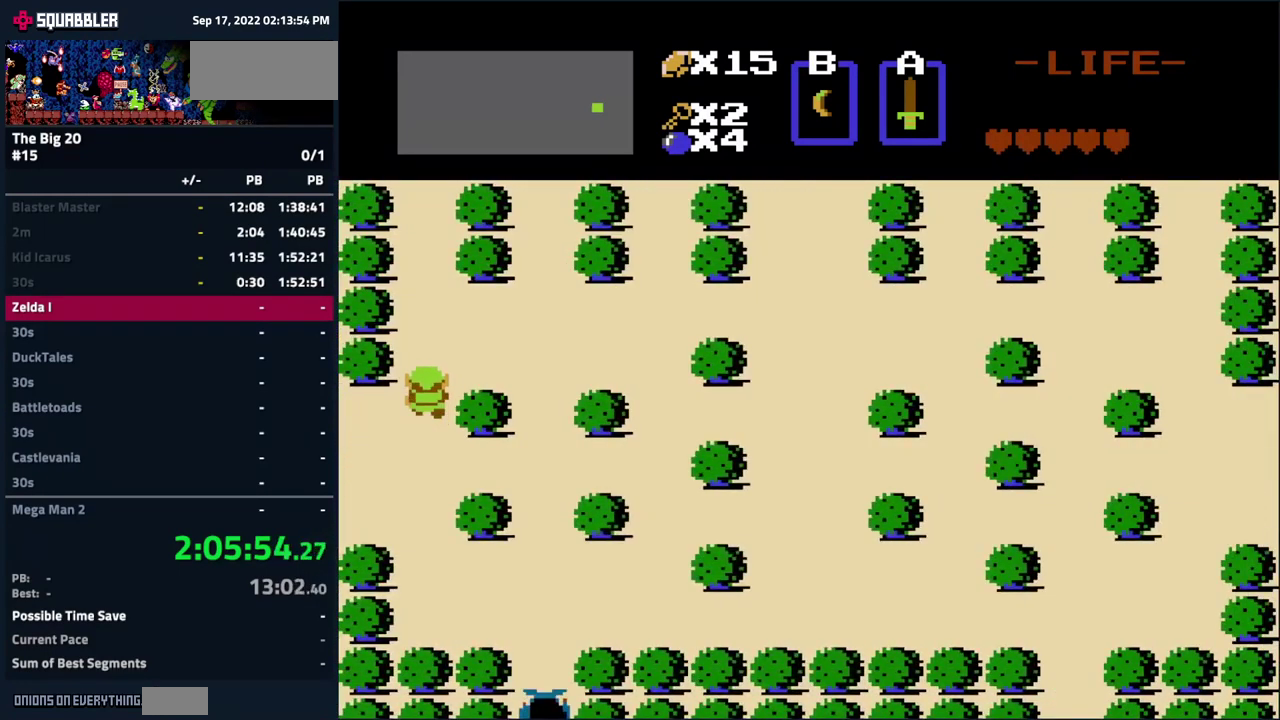
{"buttons": ["DPAD_UP"], "events": []}
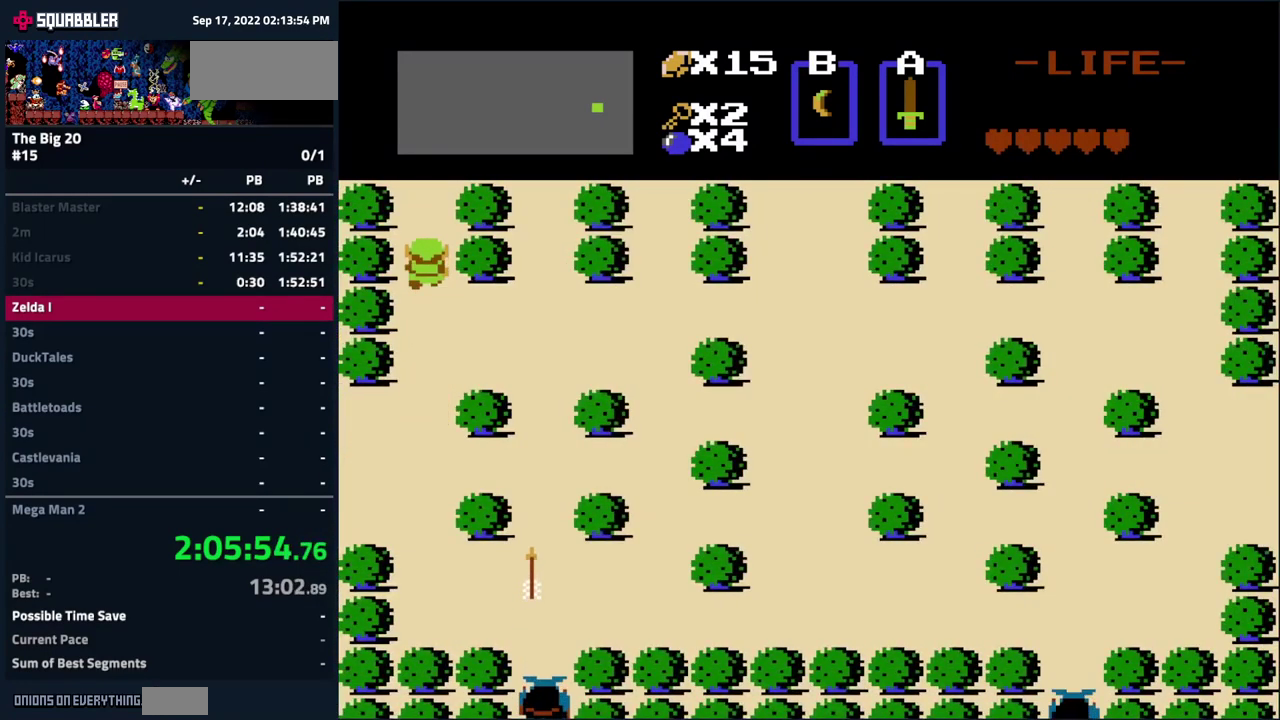
{"buttons": [], "events": [[467, "DPAD_UP", "up"]]}